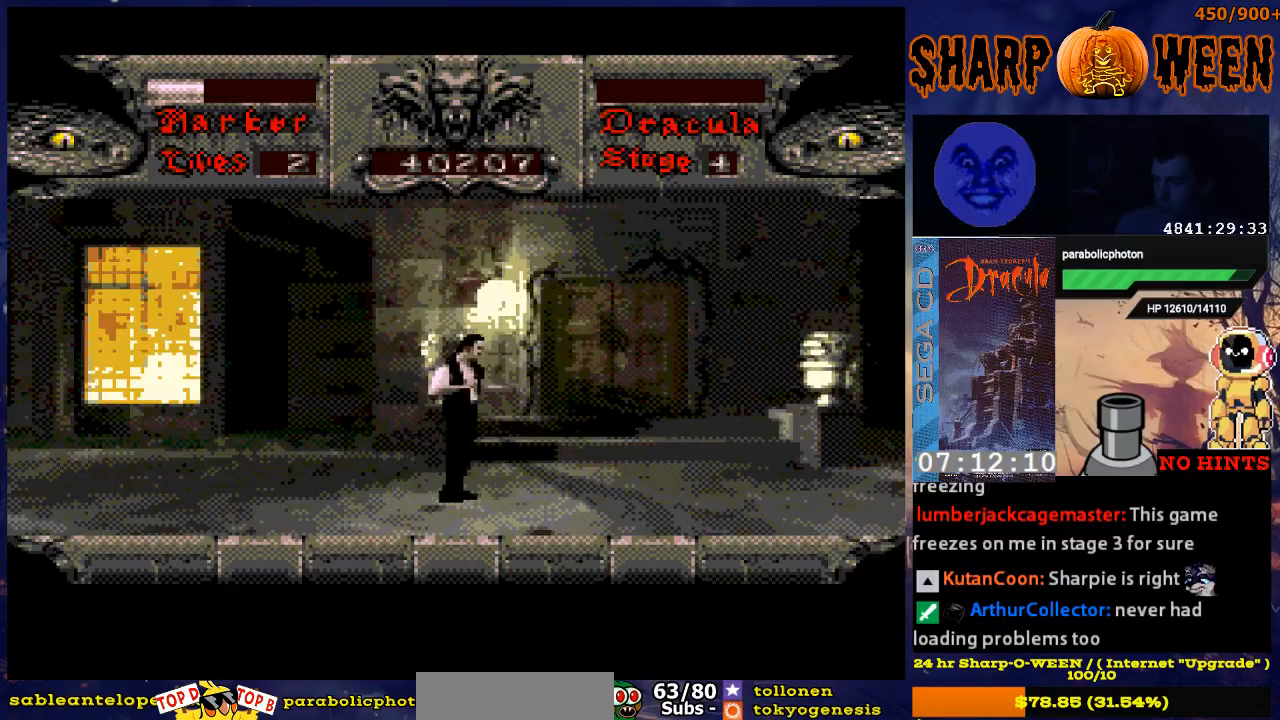
Gameplay with a controller (Xbox layout); each line is a JSON object with the inputs held at the frame after it. "events" lists button and stick changes between this image and that frame as [ms after this image, input, new state], when the widget could be followed in between. Not read: L1 L2 L3 R1 R2 R3.
{"buttons": ["DPAD_RIGHT"], "events": []}
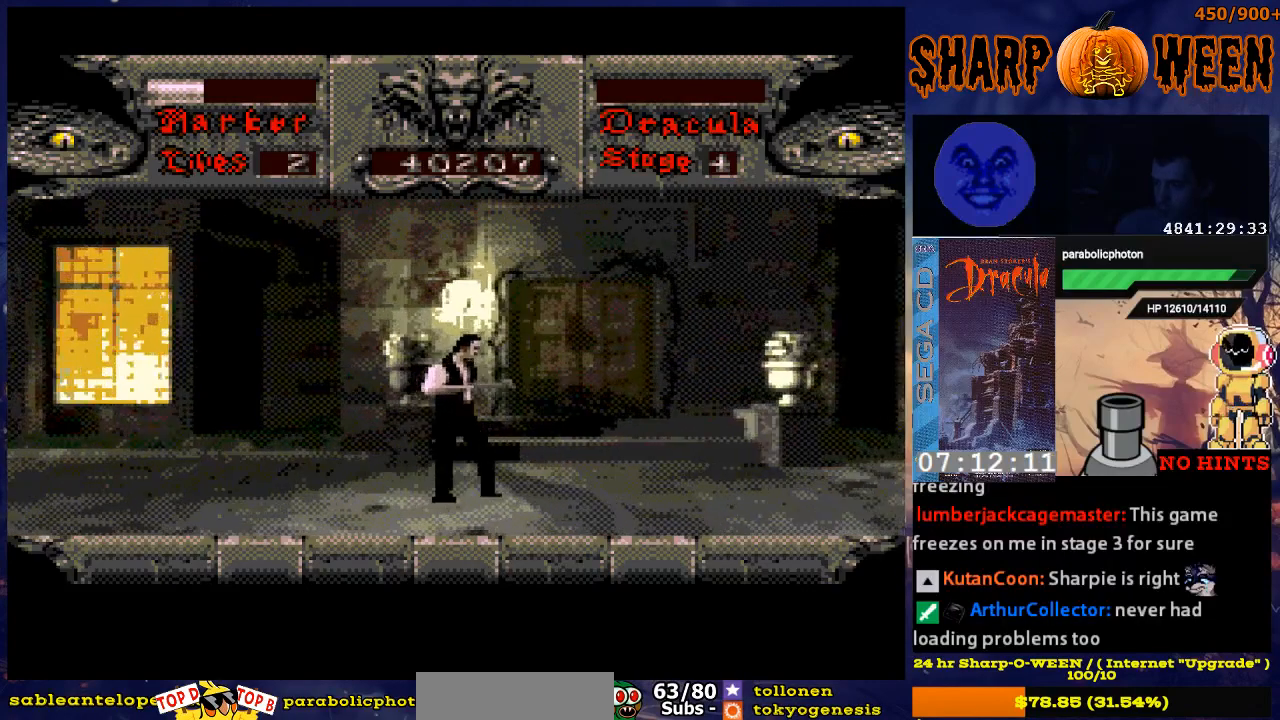
{"buttons": ["DPAD_RIGHT"], "events": []}
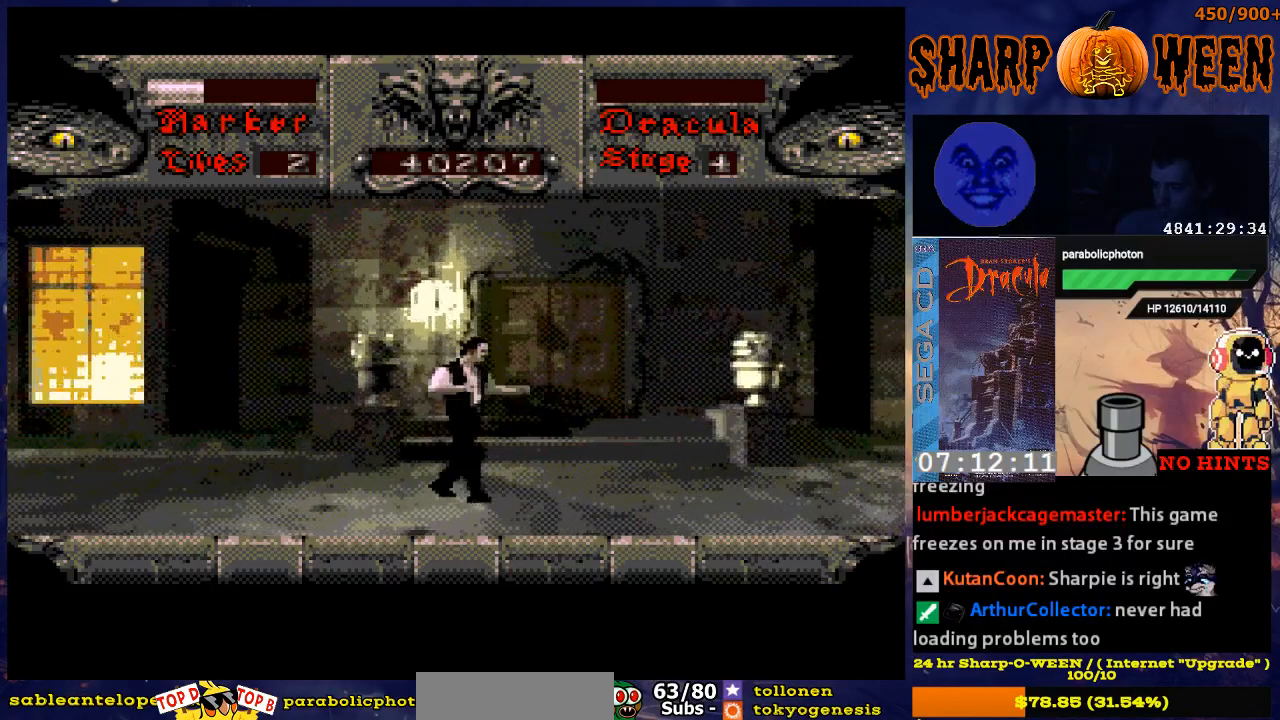
{"buttons": ["DPAD_RIGHT"], "events": []}
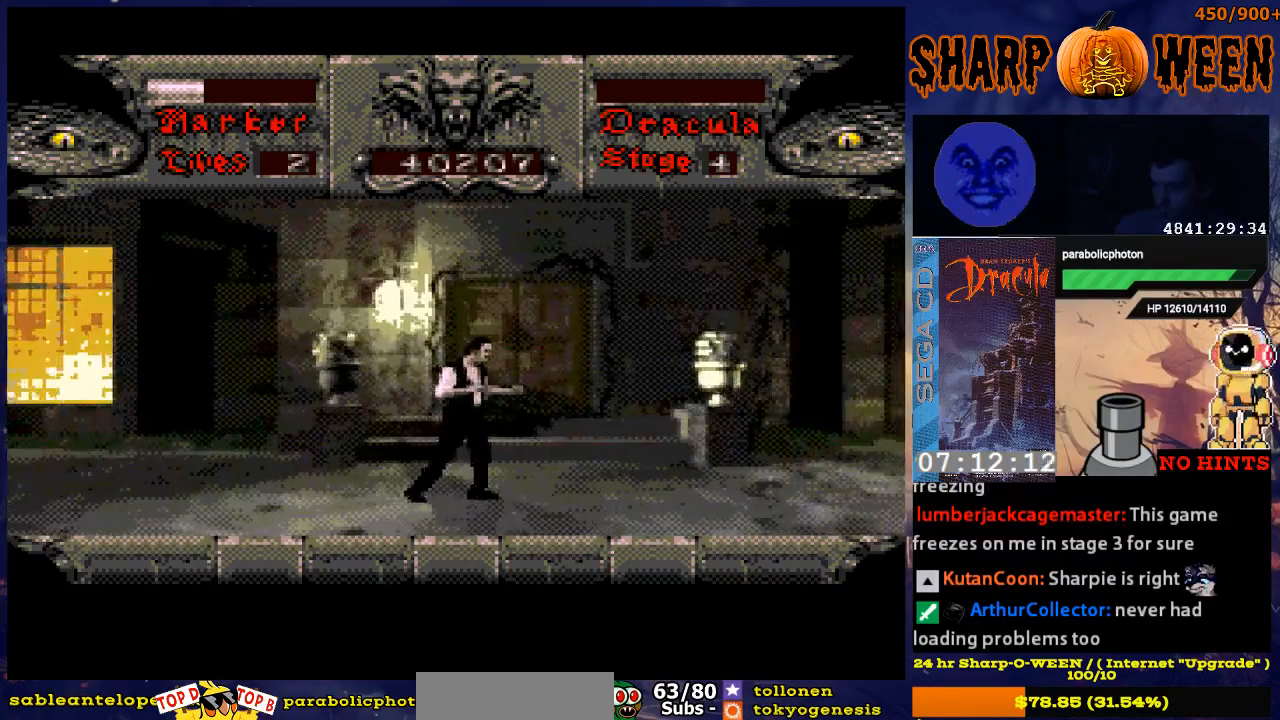
{"buttons": ["DPAD_RIGHT"], "events": []}
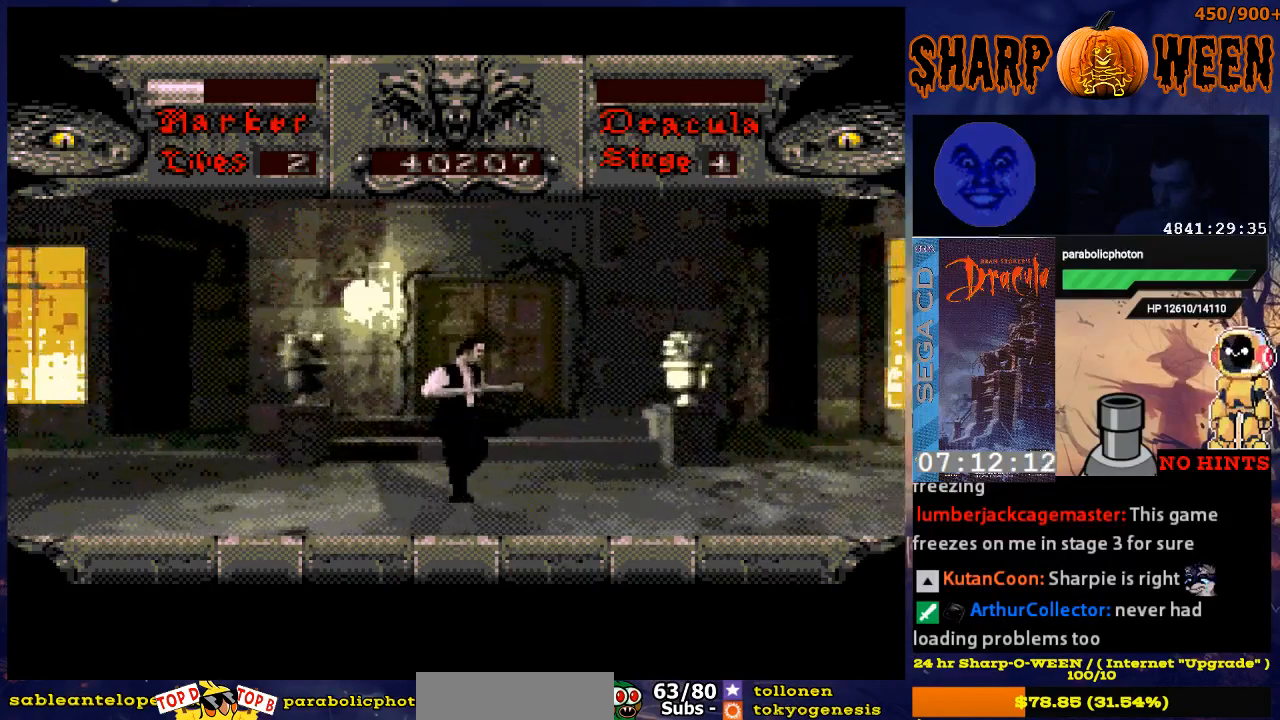
{"buttons": [], "events": [[17, "DPAD_RIGHT", "up"]]}
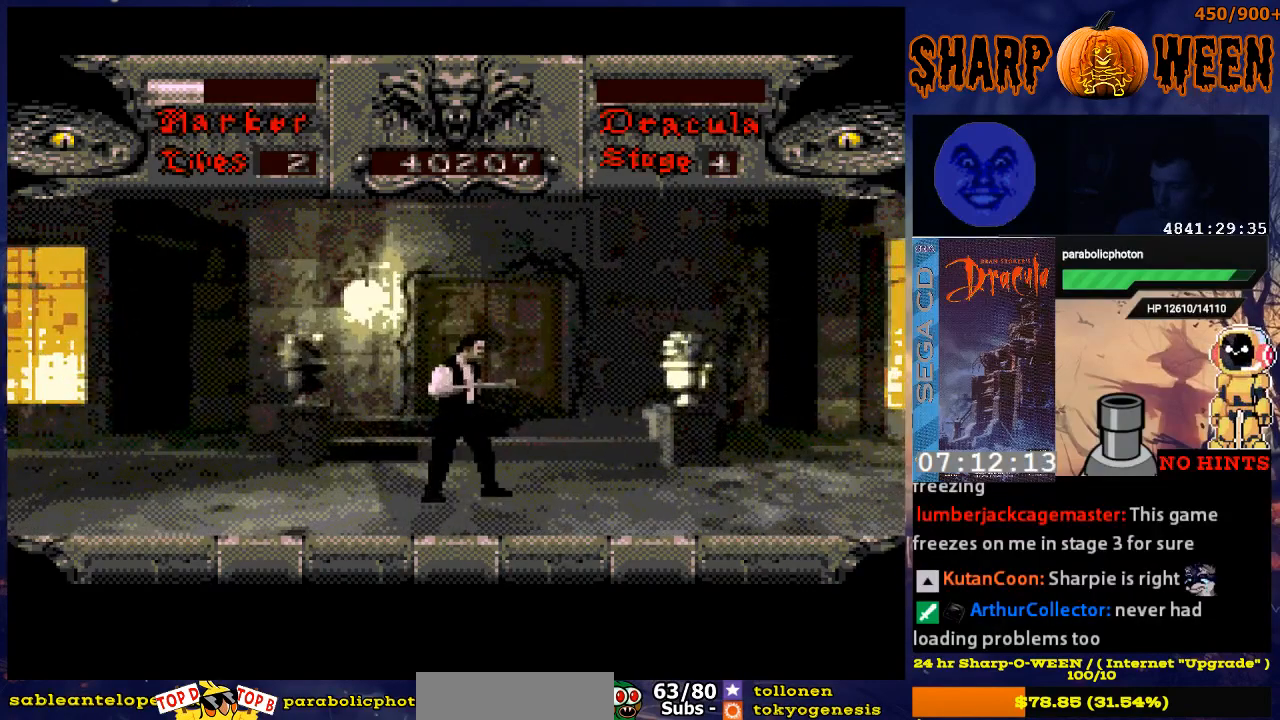
{"buttons": [], "events": [[34, "DPAD_RIGHT", "down"], [184, "DPAD_RIGHT", "up"]]}
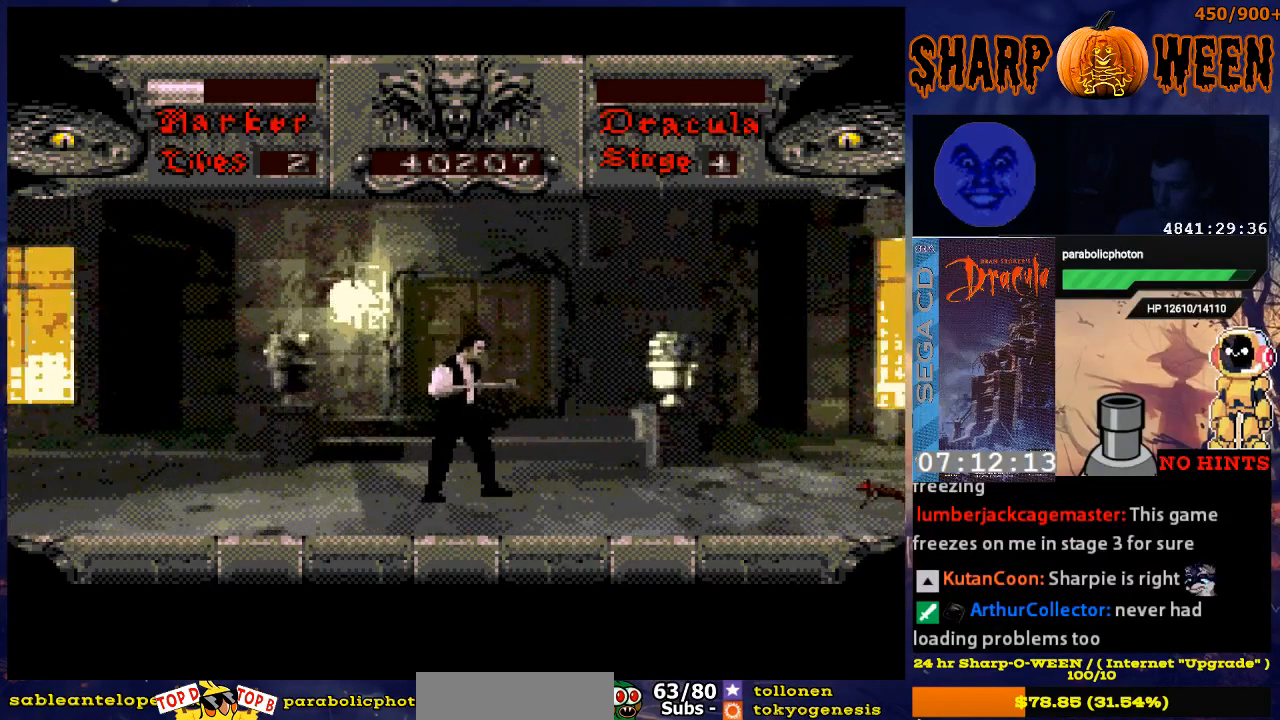
{"buttons": [], "events": []}
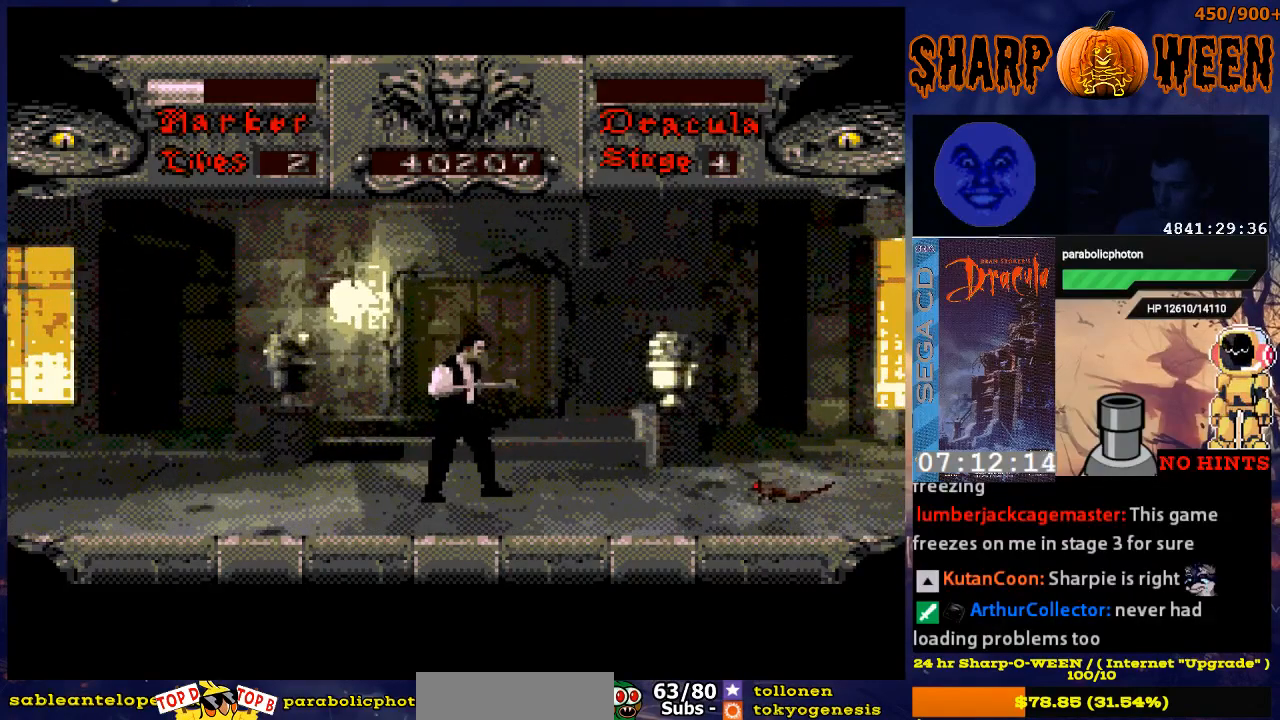
{"buttons": ["DPAD_RIGHT"], "events": [[234, "DPAD_RIGHT", "down"]]}
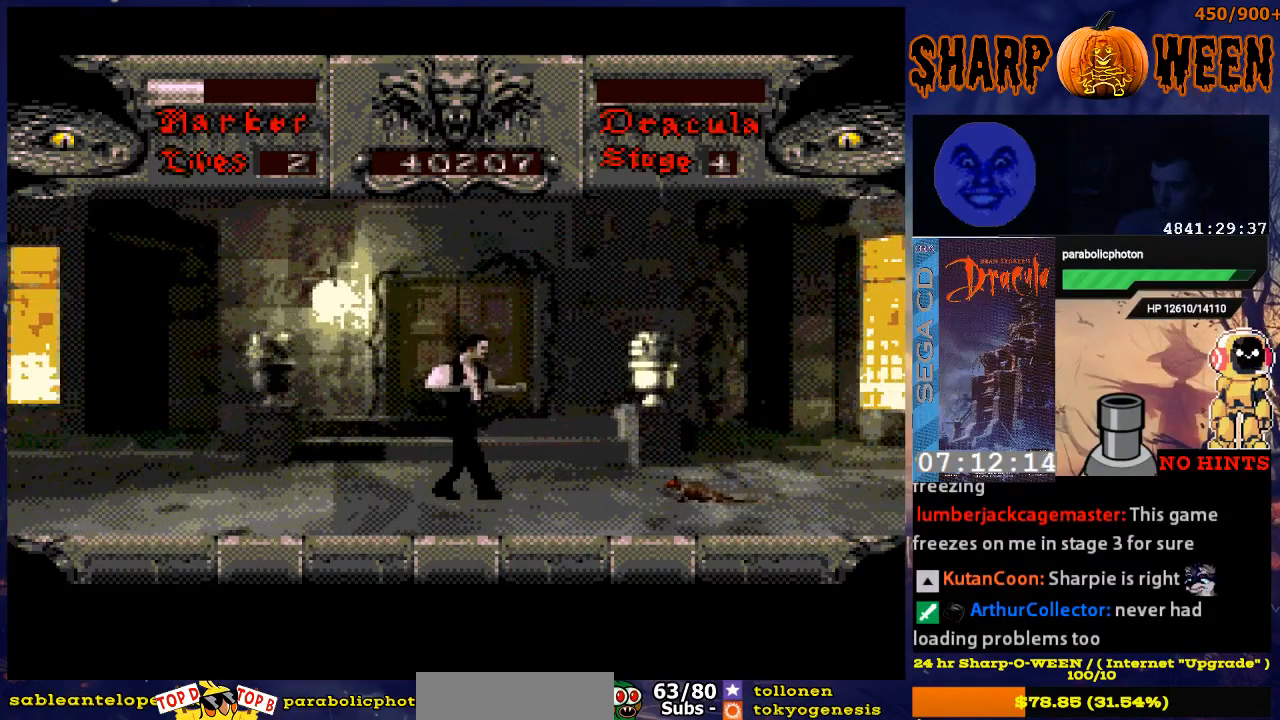
{"buttons": ["DPAD_RIGHT"], "events": [[67, "DPAD_RIGHT", "up"], [435, "DPAD_RIGHT", "down"]]}
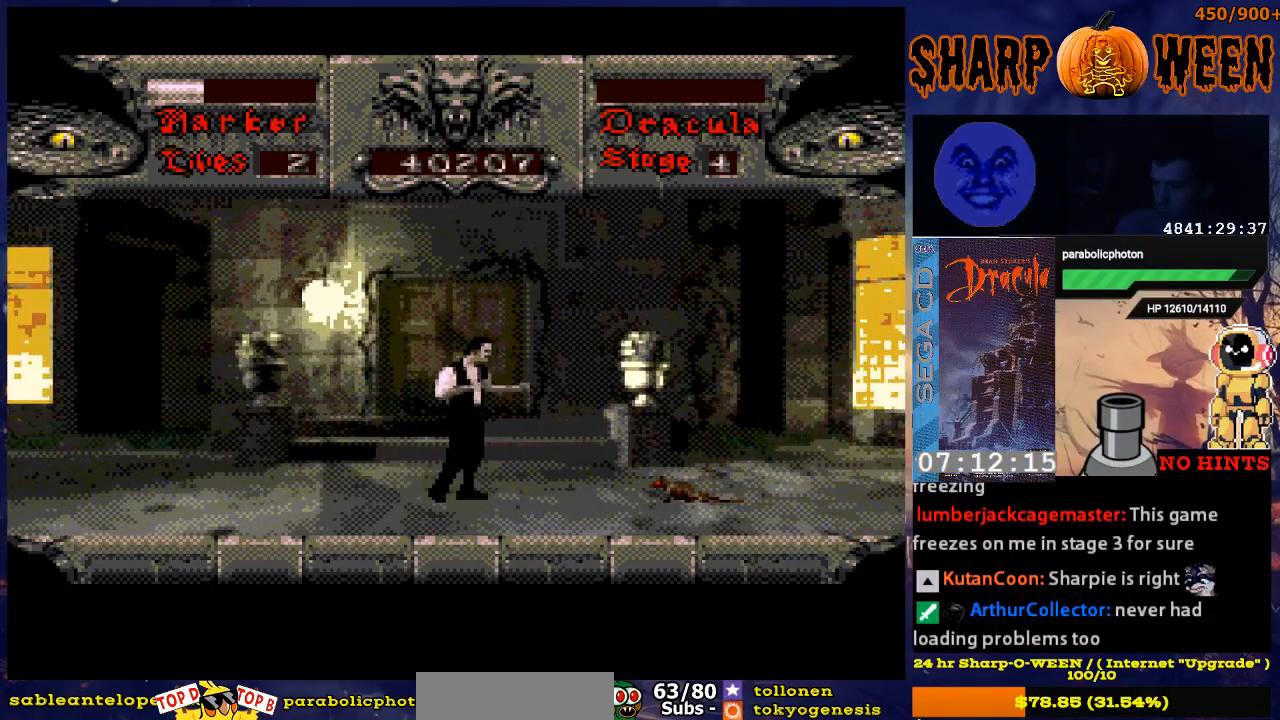
{"buttons": ["C"], "events": [[251, "DPAD_RIGHT", "up"], [452, "C", "down"]]}
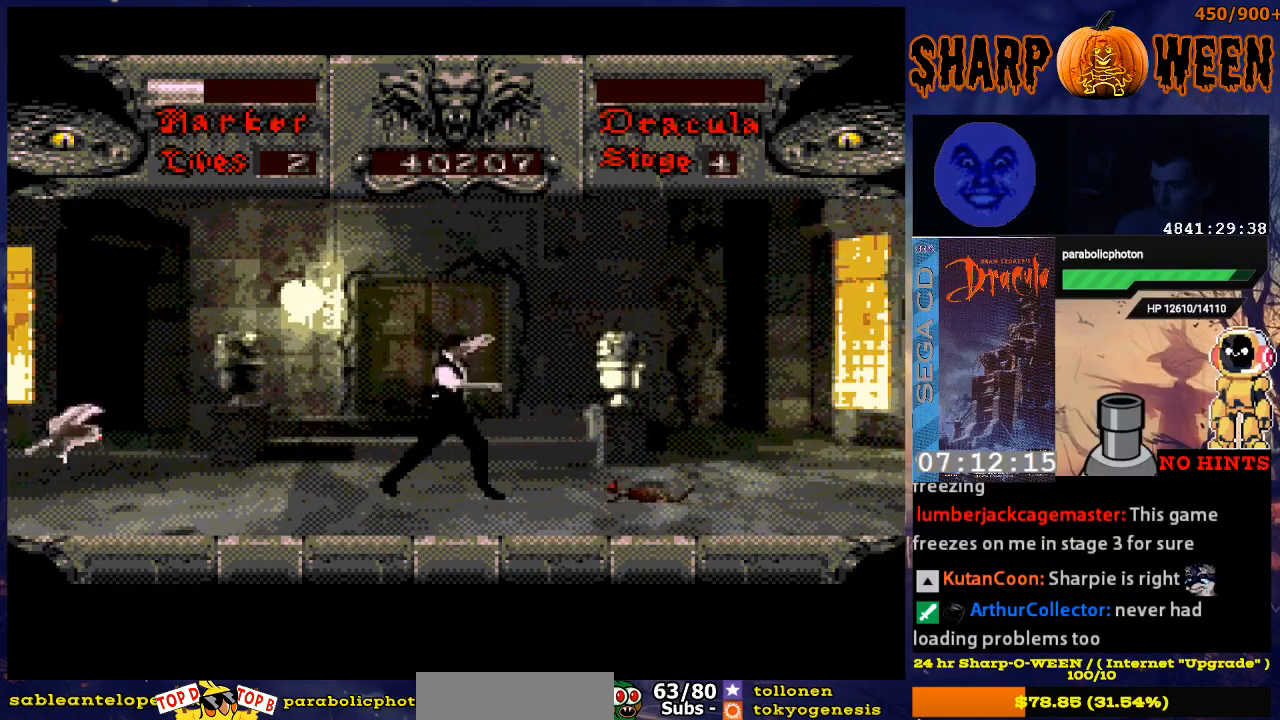
{"buttons": ["C"], "events": [[50, "C", "up"], [100, "C", "down"], [150, "C", "up"], [451, "C", "down"]]}
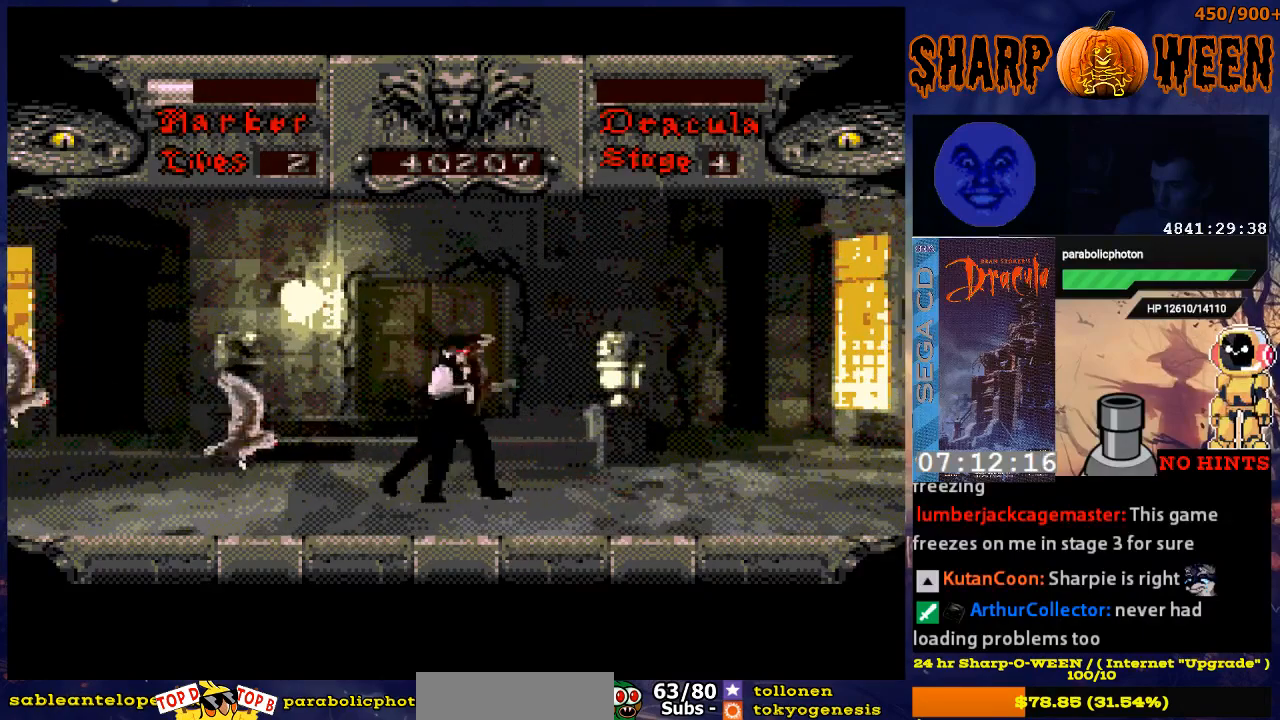
{"buttons": ["C", "DPAD_UP", "DPAD_LEFT"], "events": [[67, "C", "up"], [200, "C", "down"], [200, "DPAD_LEFT", "down"], [301, "C", "up"], [351, "C", "down"], [451, "C", "up"], [451, "DPAD_UP", "down"], [502, "C", "down"]]}
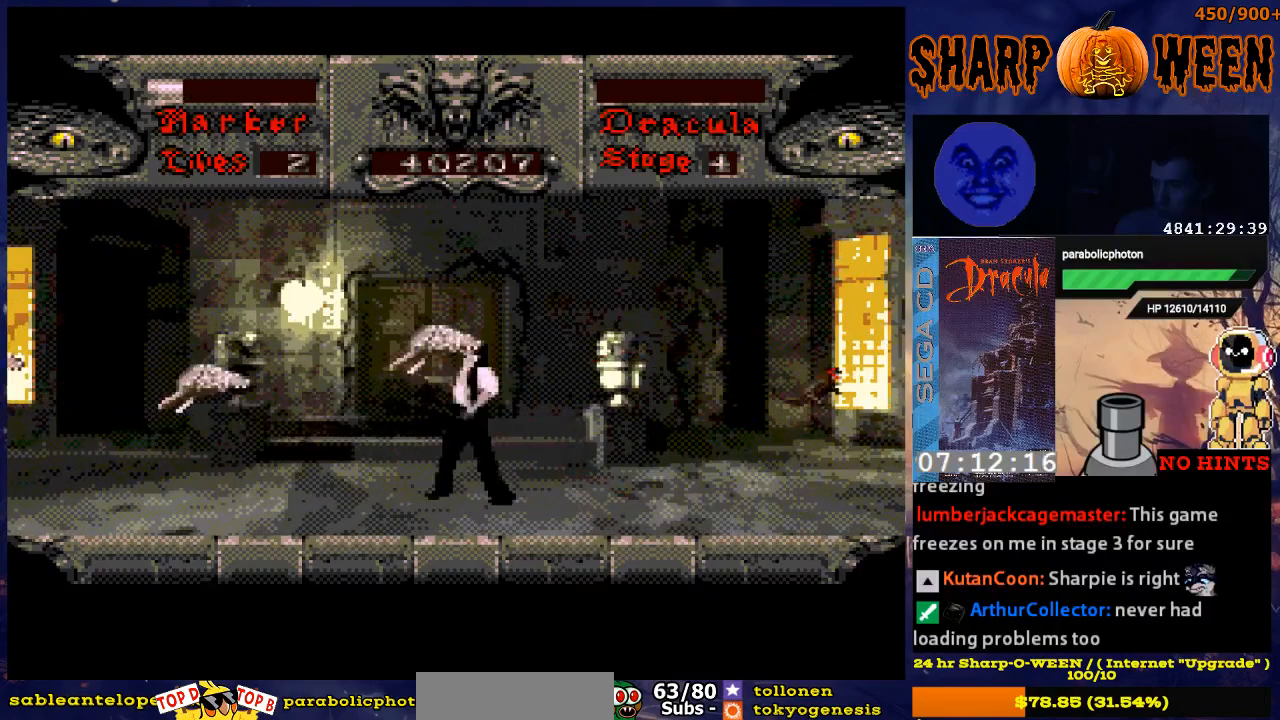
{"buttons": ["C", "DPAD_UP"], "events": [[50, "C", "up"], [50, "DPAD_LEFT", "up"], [100, "C", "down"], [200, "C", "up"], [250, "C", "down"], [301, "C", "up"], [401, "C", "down"], [451, "C", "up"], [501, "C", "down"]]}
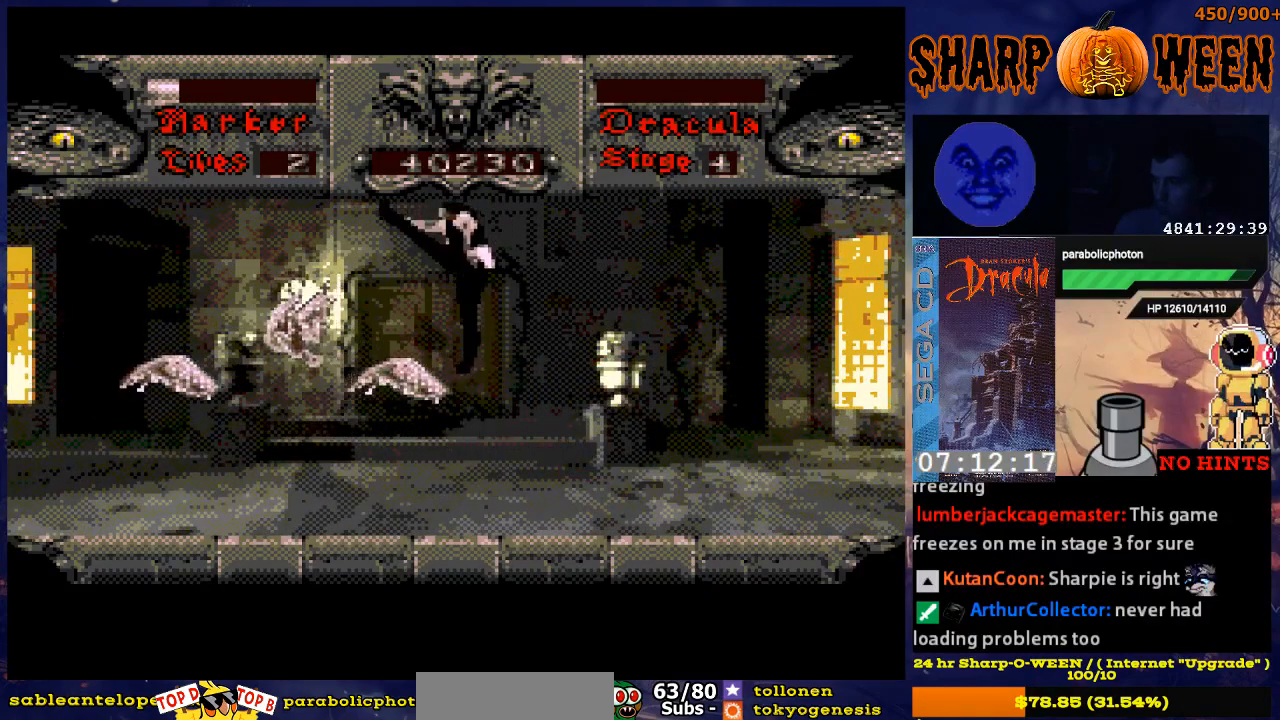
{"buttons": ["C", "DPAD_UP"], "events": [[101, "C", "up"], [151, "C", "down"], [251, "C", "up"], [302, "C", "down"], [352, "C", "up"], [452, "C", "down"]]}
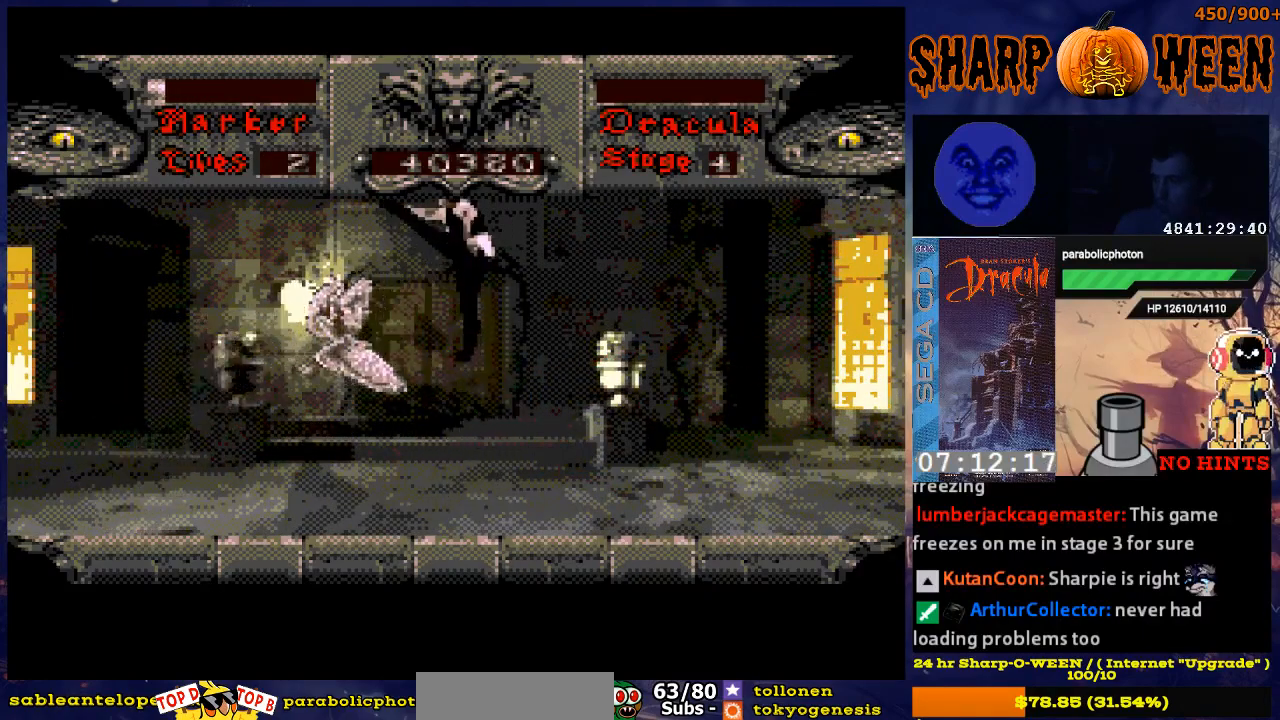
{"buttons": [], "events": [[16, "C", "up"], [117, "C", "down"], [184, "C", "up"], [217, "C", "down"], [317, "C", "up"], [368, "C", "down"], [418, "DPAD_UP", "up"], [451, "C", "up"]]}
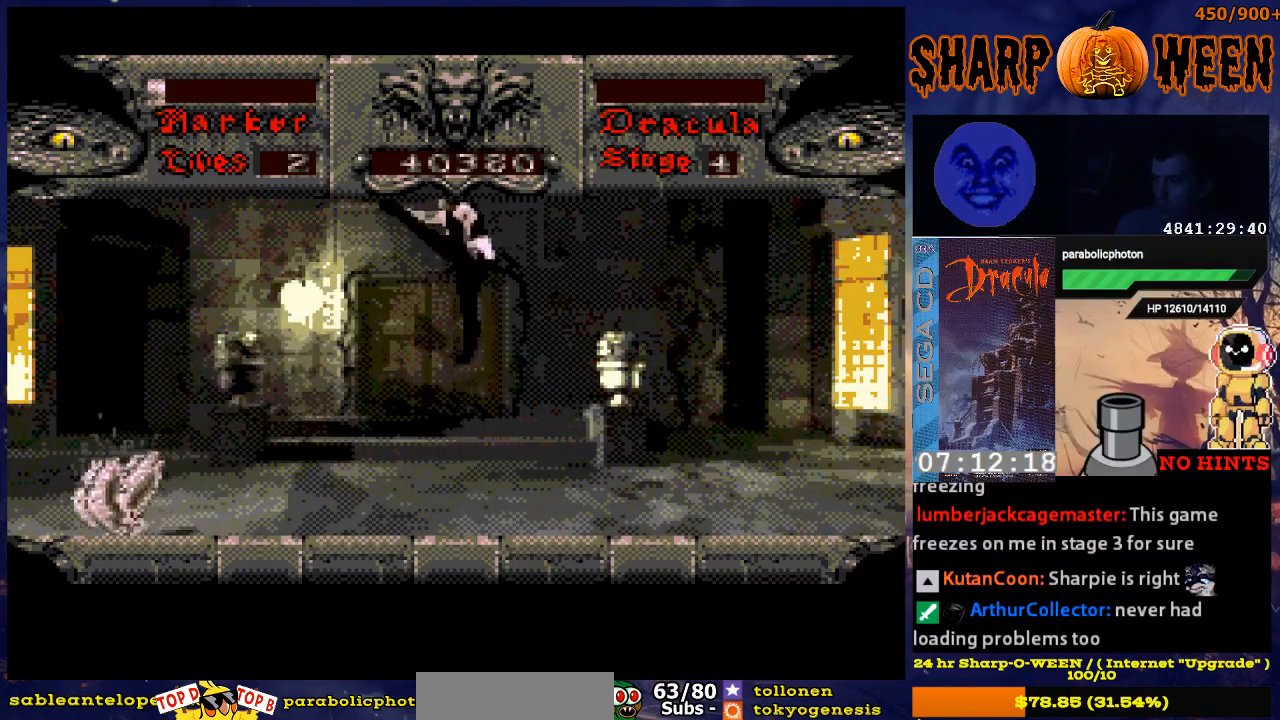
{"buttons": ["DPAD_RIGHT"], "events": [[118, "DPAD_RIGHT", "down"]]}
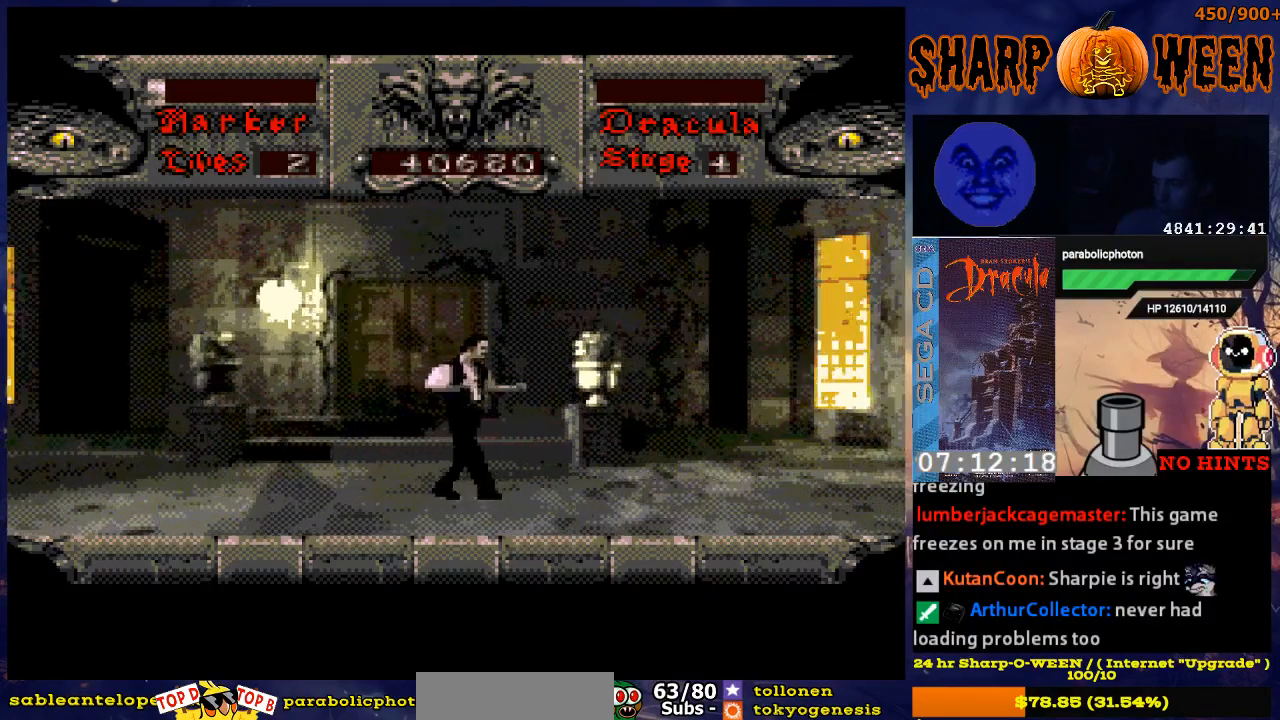
{"buttons": ["DPAD_RIGHT"], "events": []}
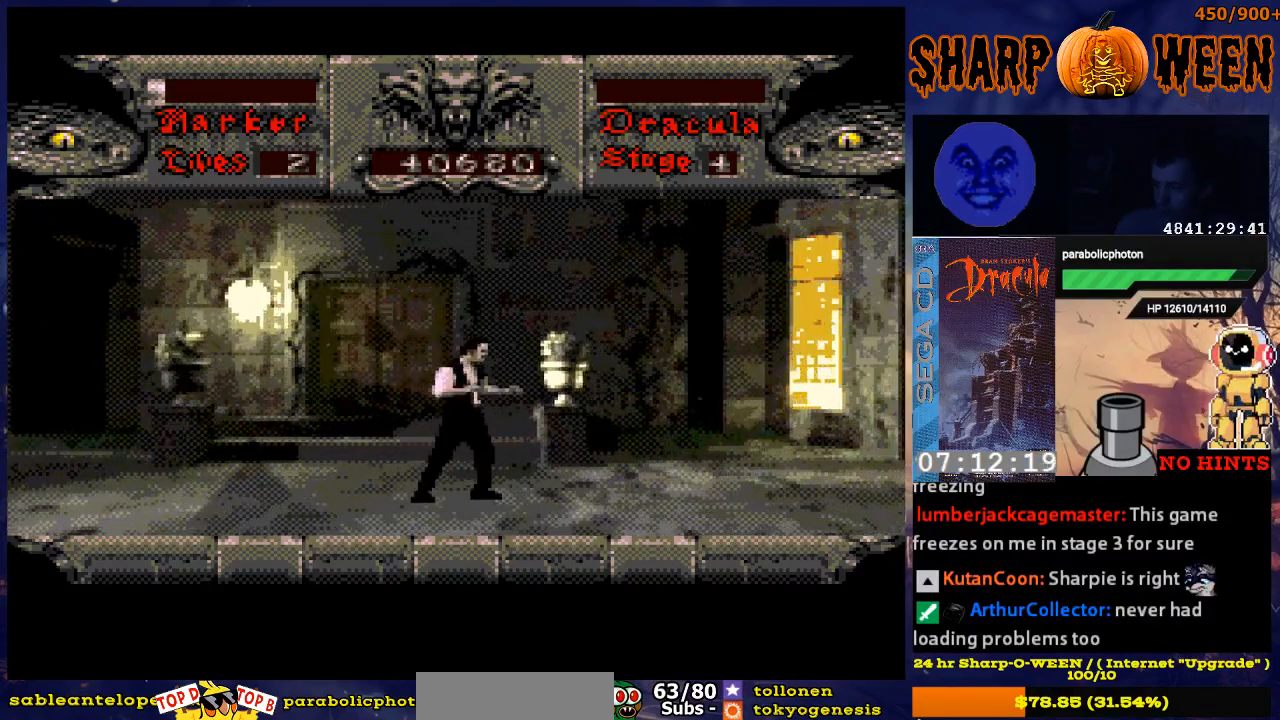
{"buttons": ["DPAD_RIGHT"], "events": []}
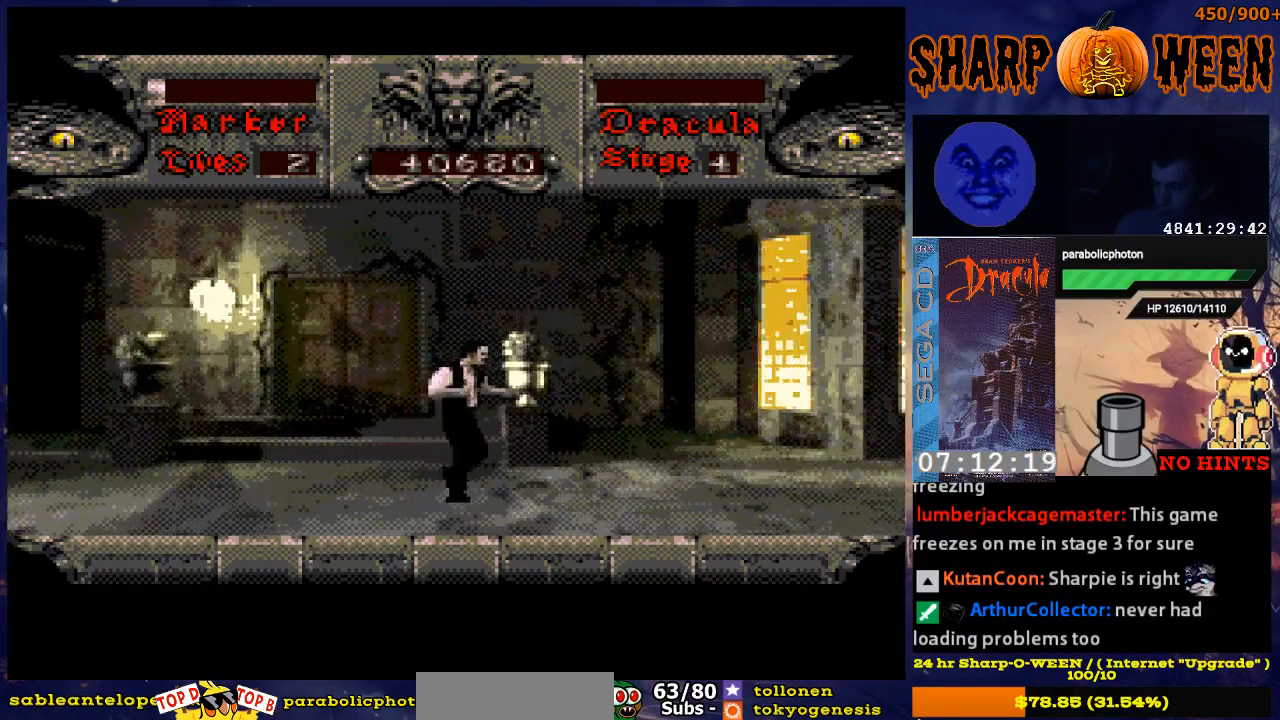
{"buttons": [], "events": [[268, "DPAD_RIGHT", "up"]]}
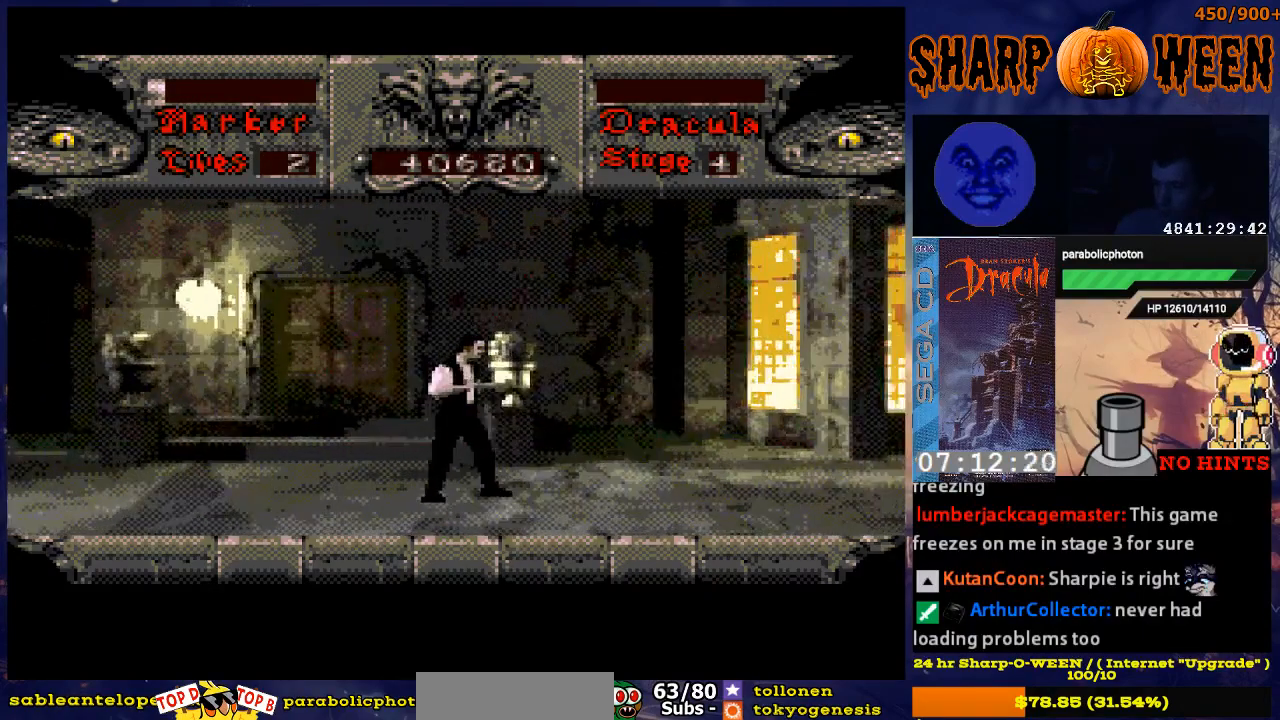
{"buttons": [], "events": [[17, "DPAD_RIGHT", "down"], [502, "DPAD_RIGHT", "up"]]}
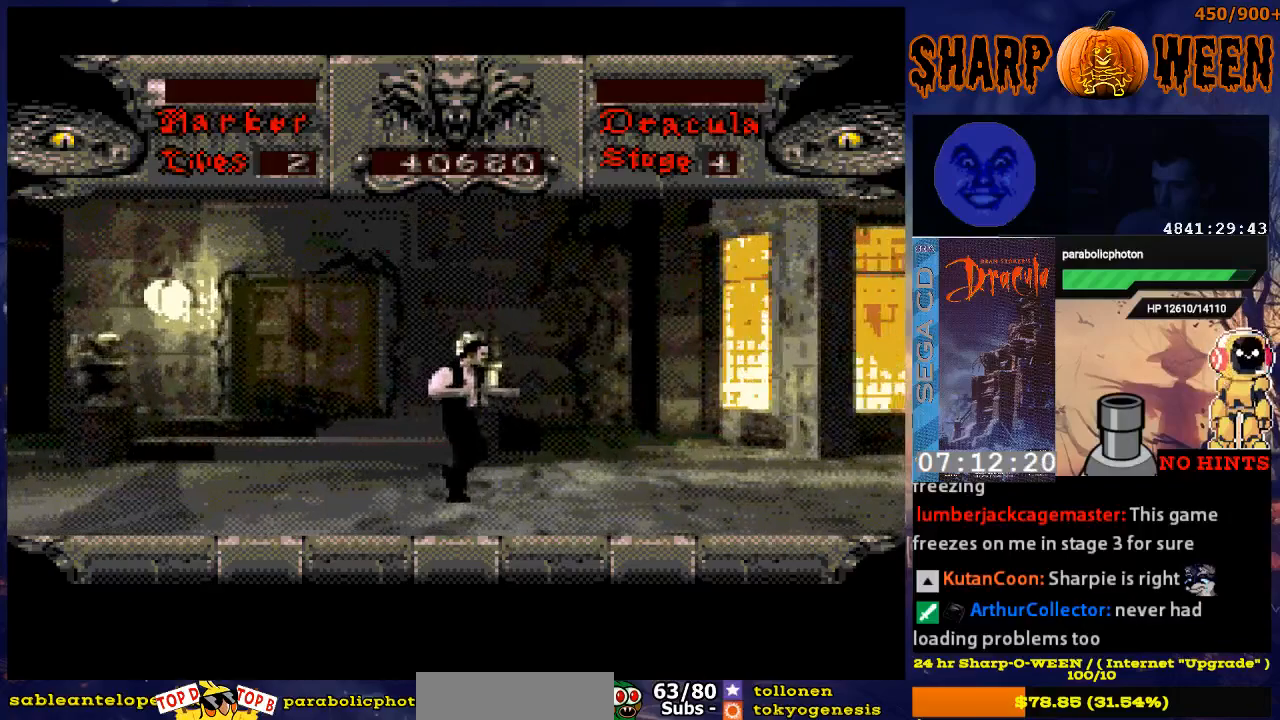
{"buttons": ["DPAD_RIGHT"], "events": [[401, "DPAD_RIGHT", "down"]]}
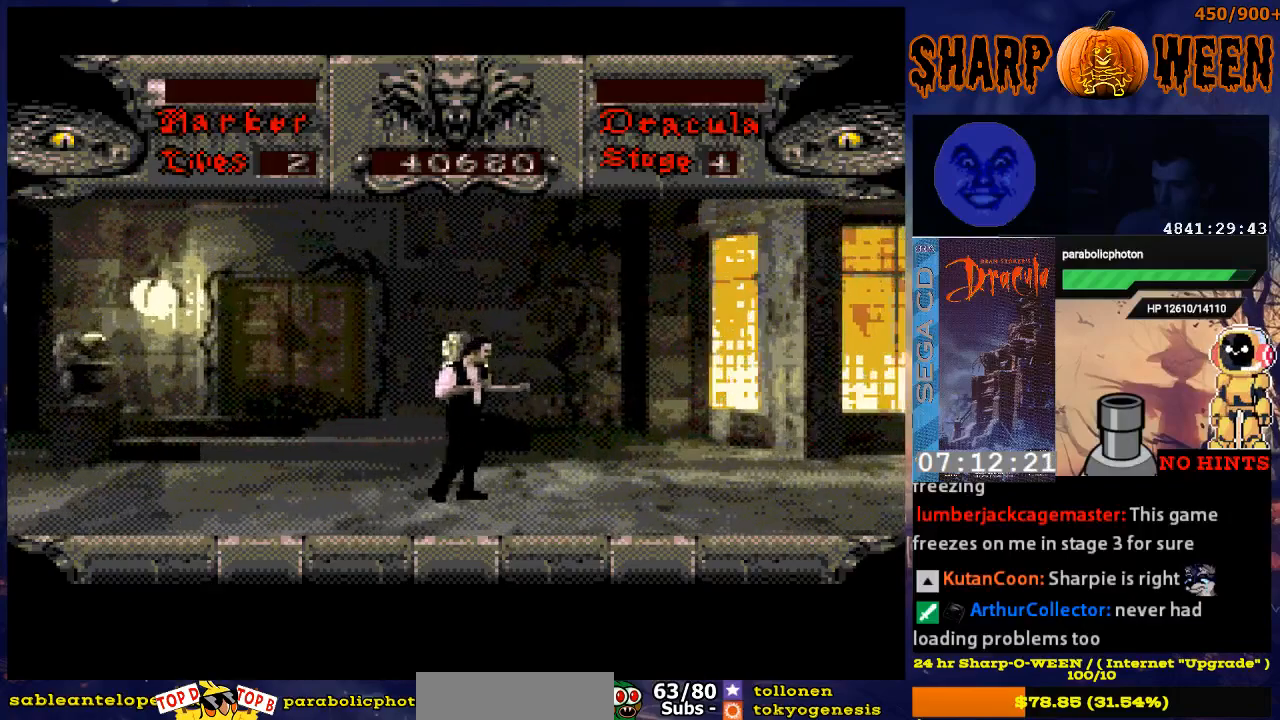
{"buttons": [], "events": [[351, "DPAD_RIGHT", "up"]]}
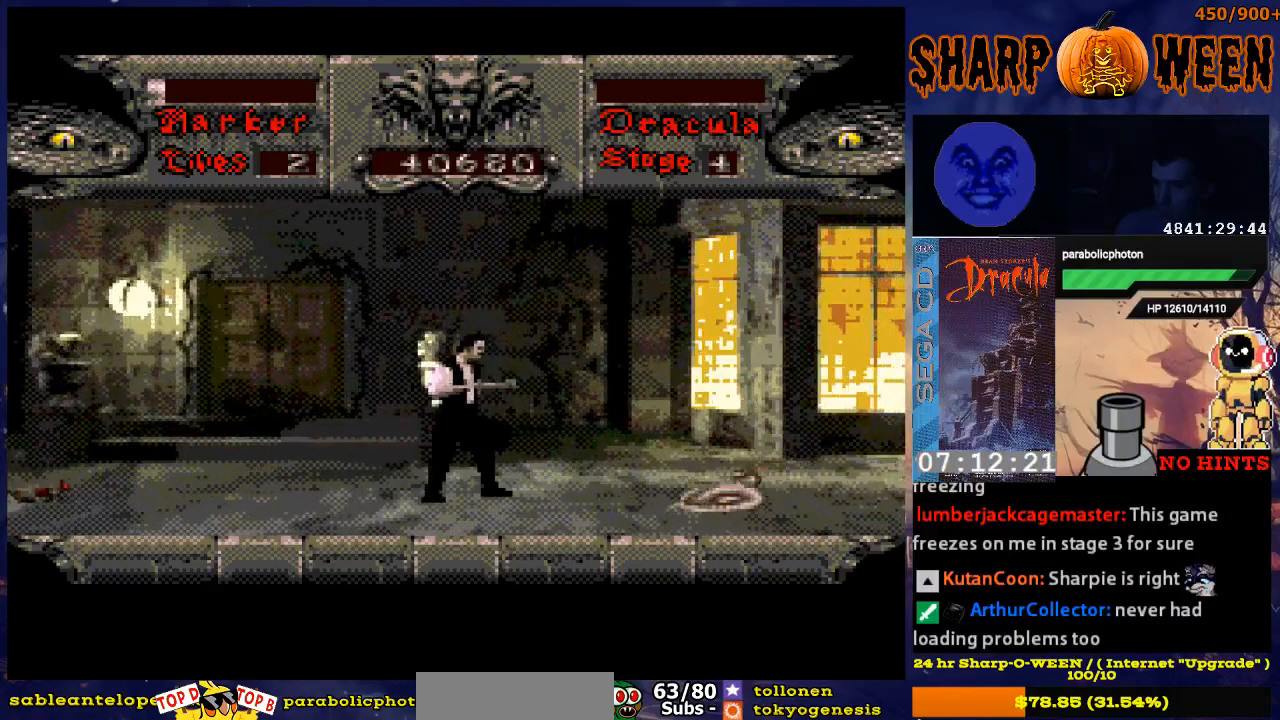
{"buttons": [], "events": []}
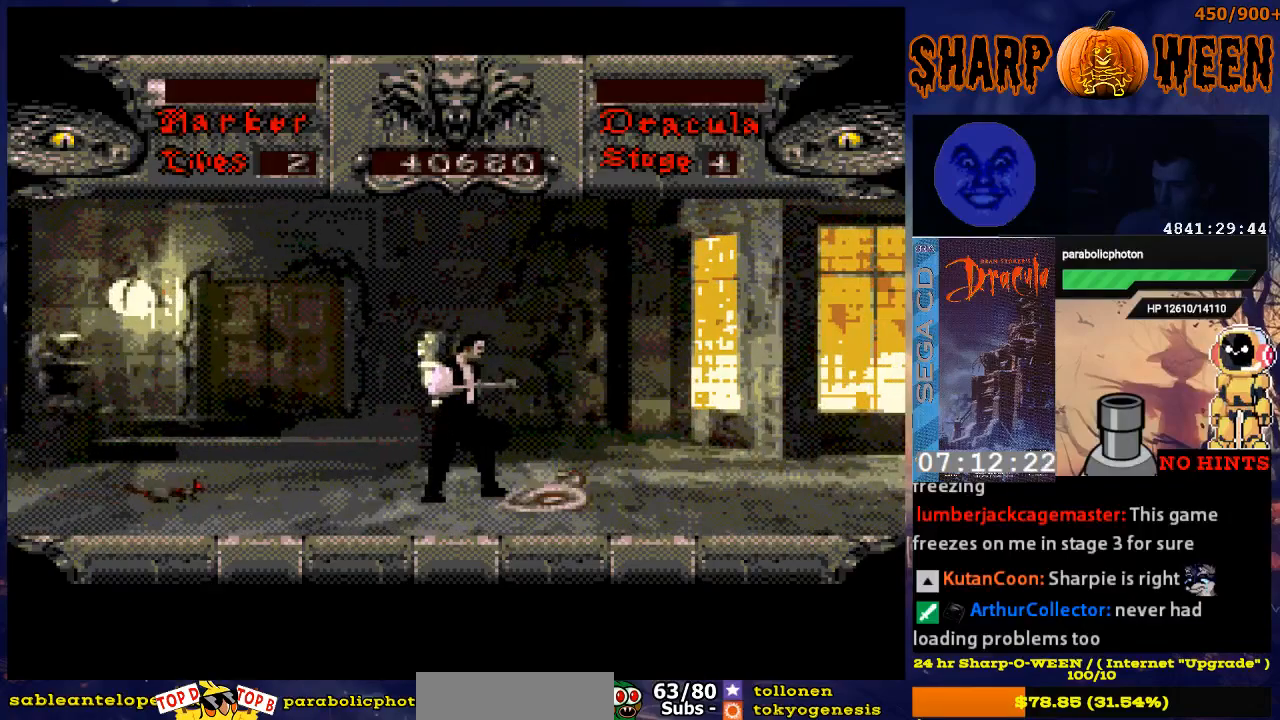
{"buttons": ["C", "DPAD_DOWN"], "events": [[117, "DPAD_DOWN", "down"], [318, "B", "down"], [418, "B", "up"], [468, "C", "down"]]}
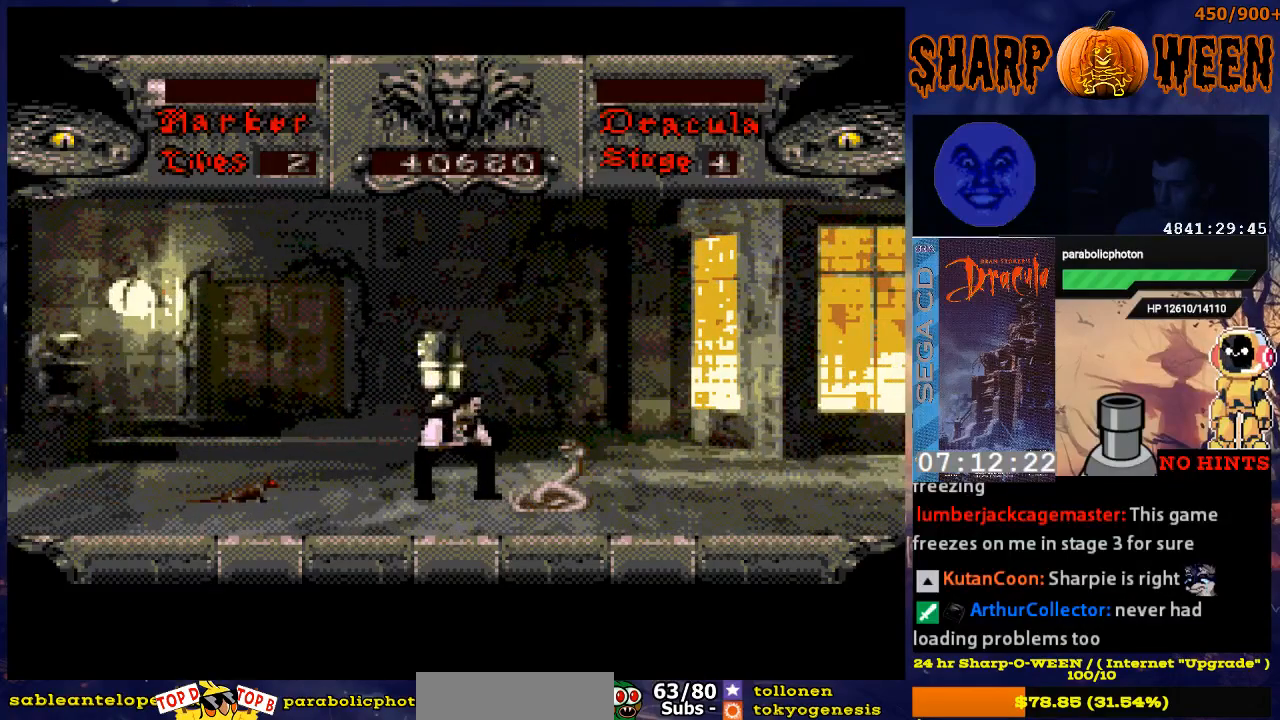
{"buttons": ["C"], "events": [[67, "C", "up"], [167, "C", "down"], [234, "C", "up"], [234, "DPAD_DOWN", "up"], [318, "C", "down"], [368, "C", "up"], [418, "C", "down"]]}
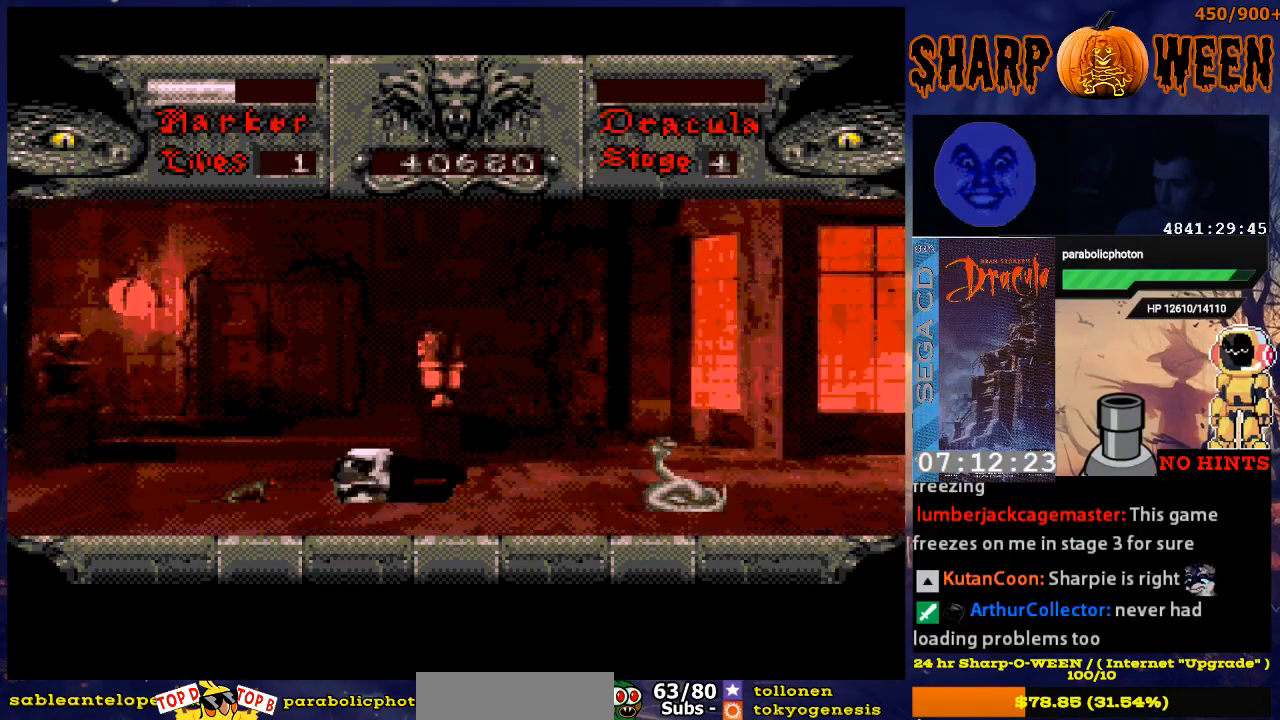
{"buttons": [], "events": [[16, "C", "up"], [67, "C", "down"], [117, "C", "up"], [217, "C", "down"], [267, "C", "up"]]}
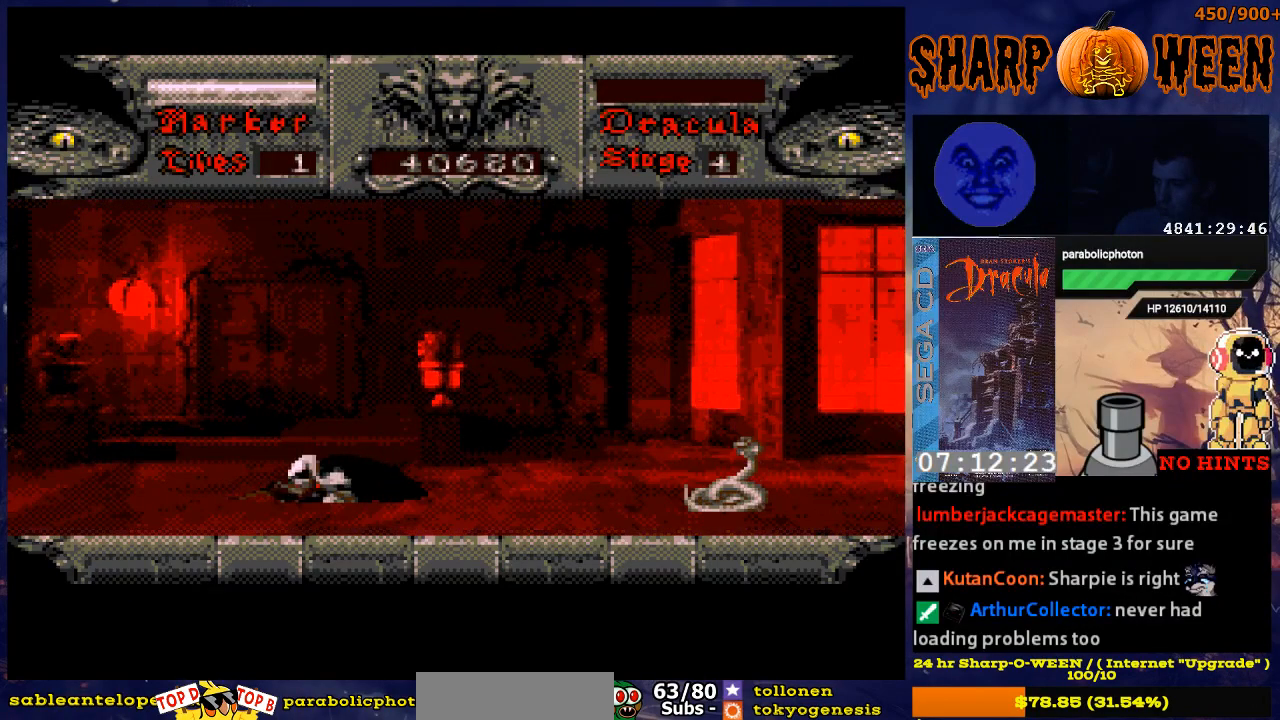
{"buttons": [], "events": []}
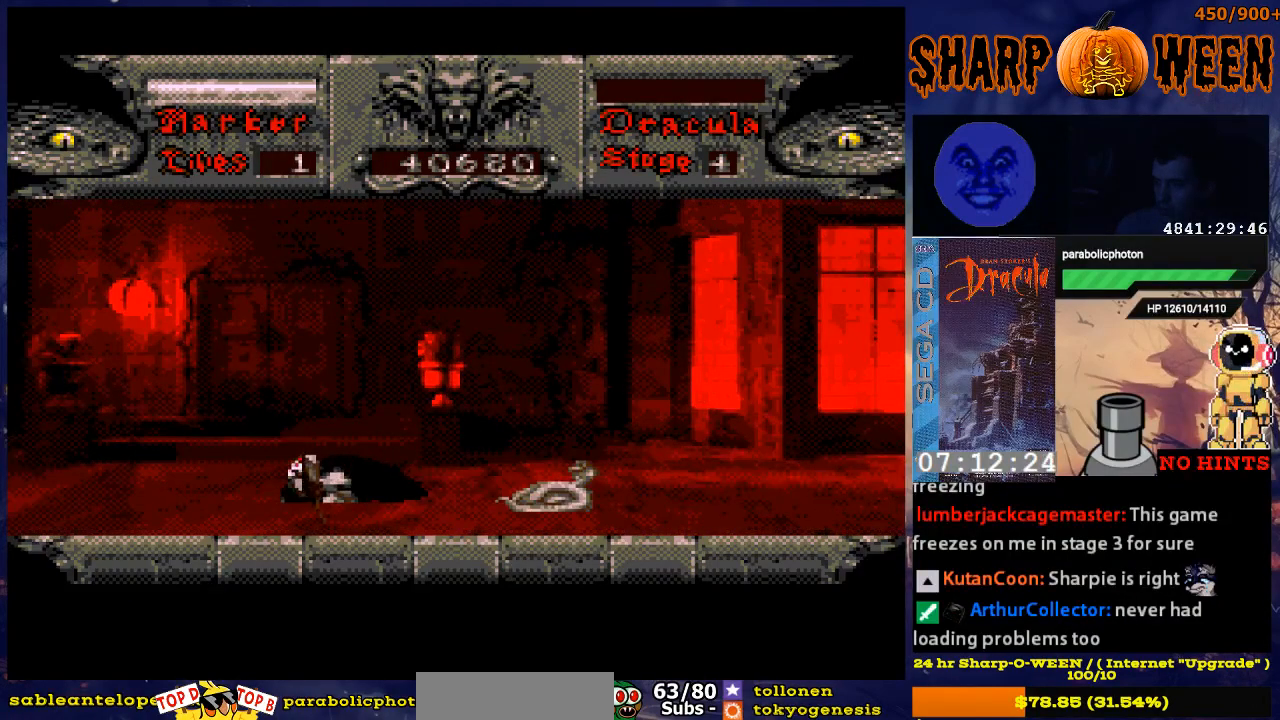
{"buttons": [], "events": []}